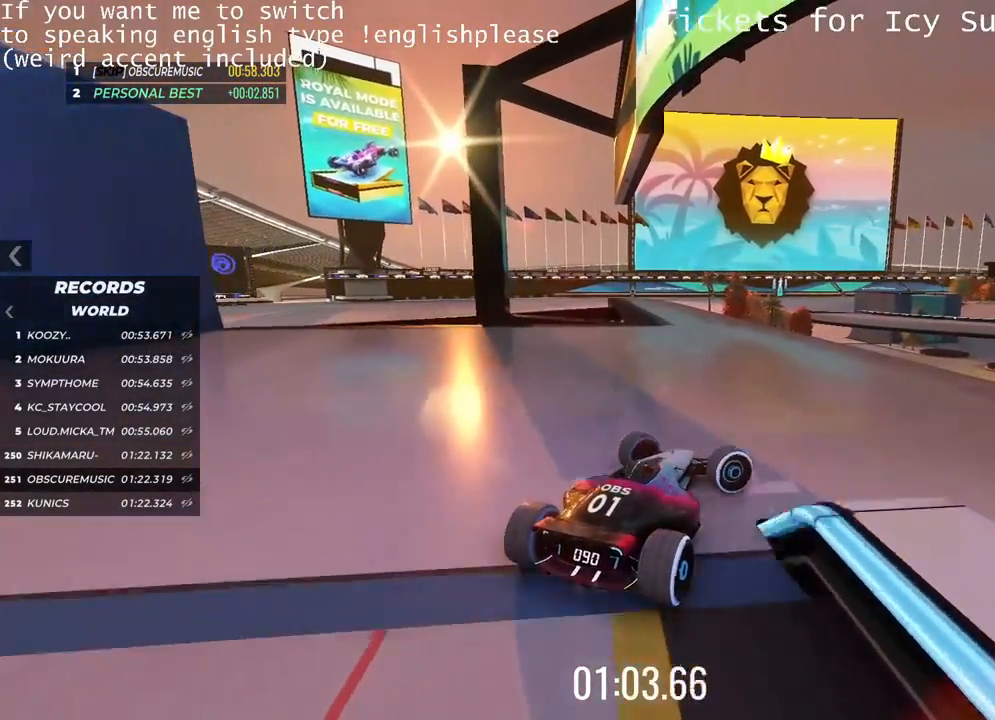
Gameplay with keyboard; each line is a JSON object with the keys held at the frame after it. "events" lists presses ("down") and releases ("up") of "down", "left", "right" and "up" between this image and that frame as [ms after this image, input, new state], when the widget could be followed in between. No other keys are recorded. Mouse input is not recorded.
{"keys": ["left", "up"], "events": [[233, "right", "up"], [500, "left", "down"]]}
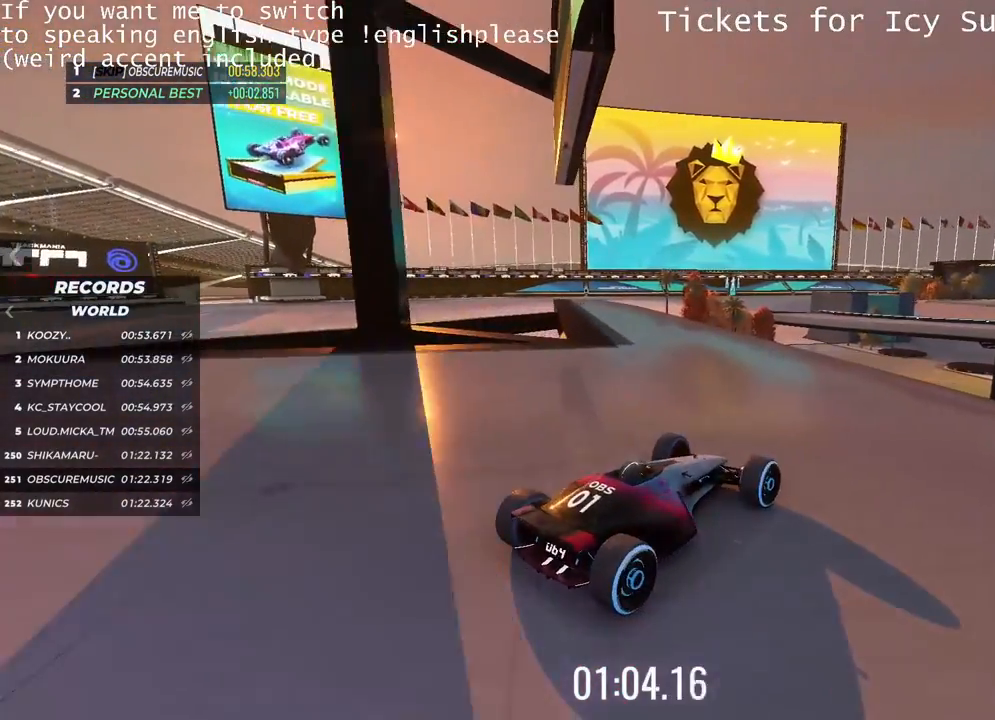
{"keys": ["left", "up"], "events": []}
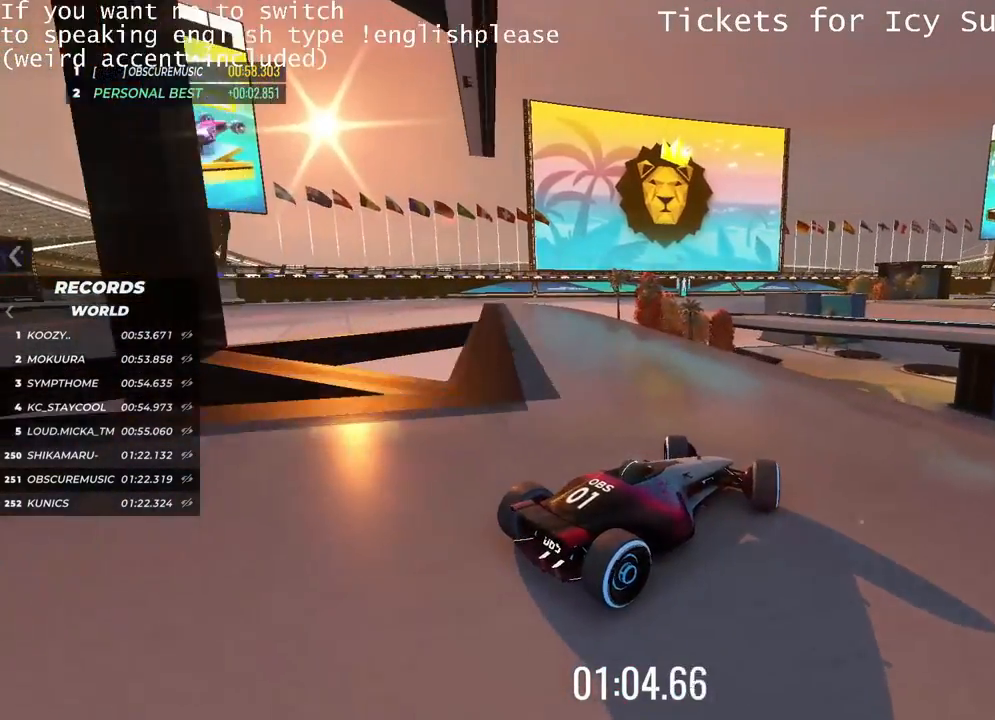
{"keys": ["up"], "events": [[66, "left", "up"]]}
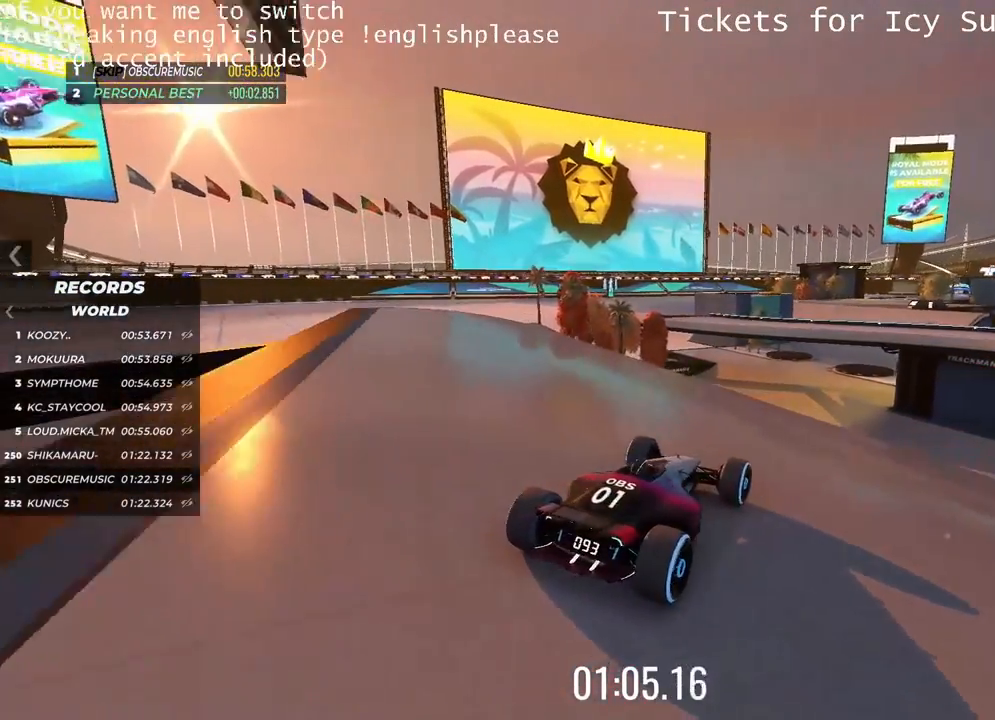
{"keys": ["up"], "events": [[451, "right", "down"], [501, "right", "up"]]}
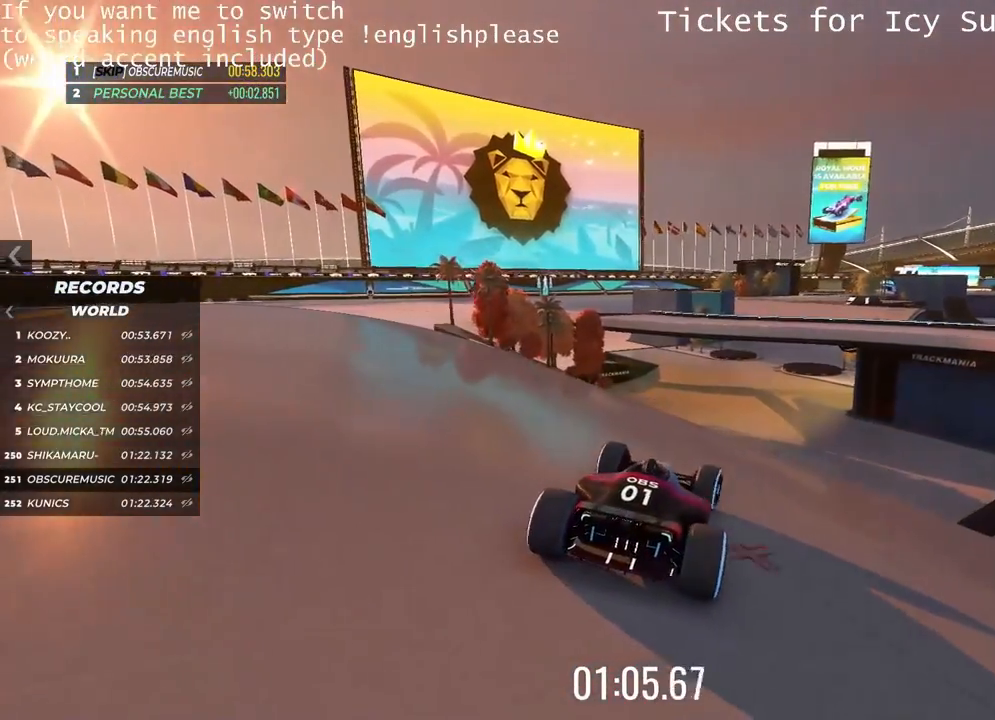
{"keys": ["up"], "events": []}
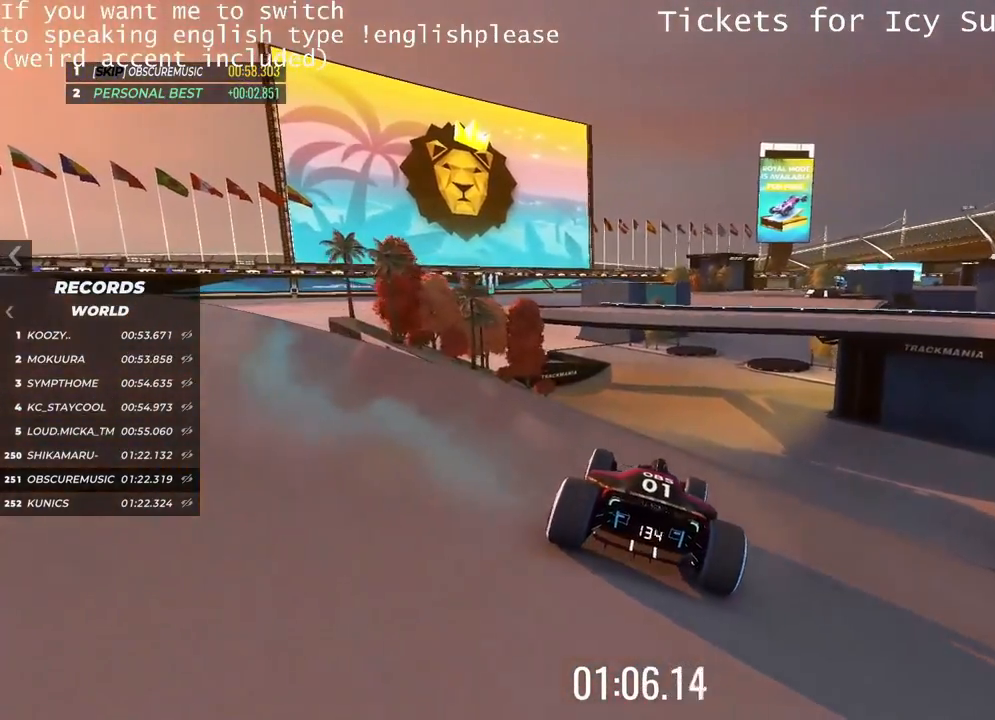
{"keys": ["up"], "events": [[284, "right", "down"], [368, "right", "up"]]}
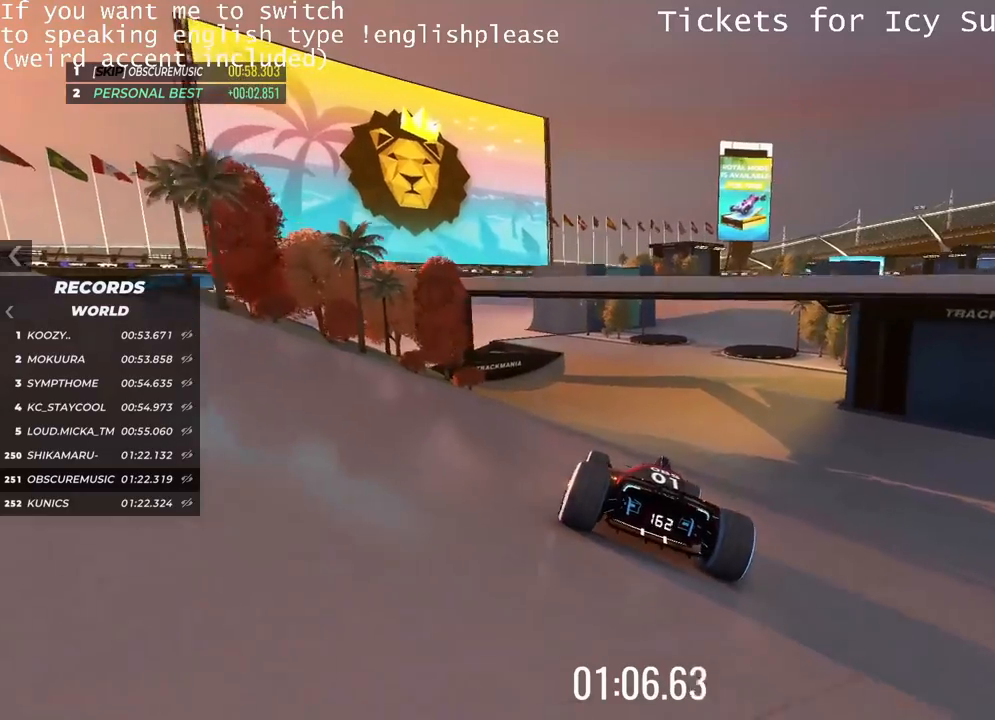
{"keys": ["up"], "events": []}
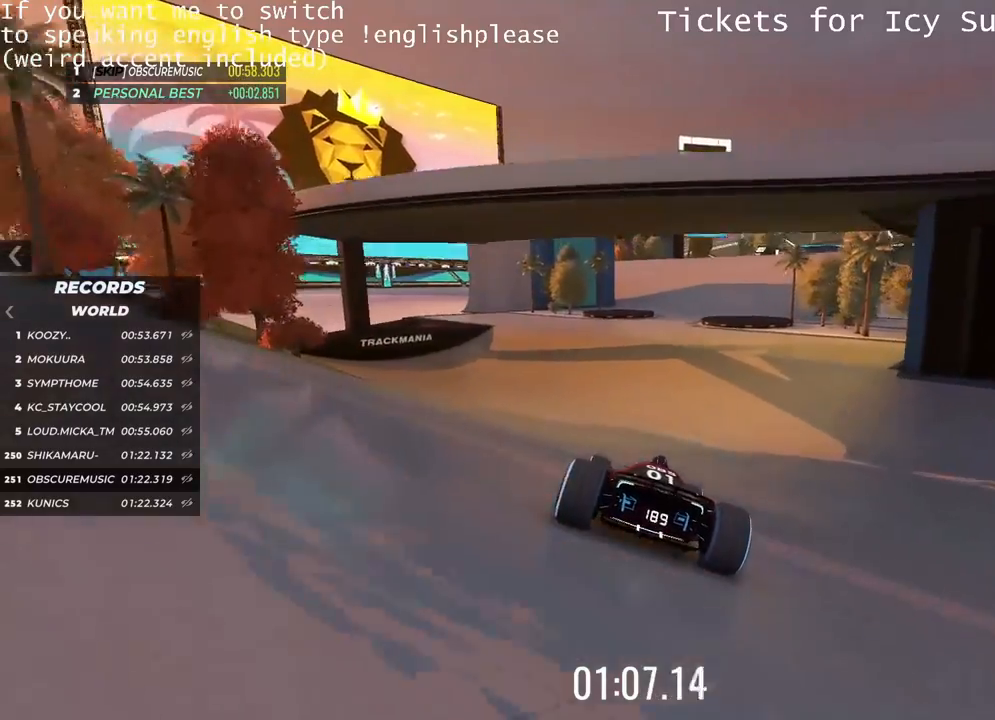
{"keys": ["up"], "events": [[301, "right", "down"], [401, "right", "up"]]}
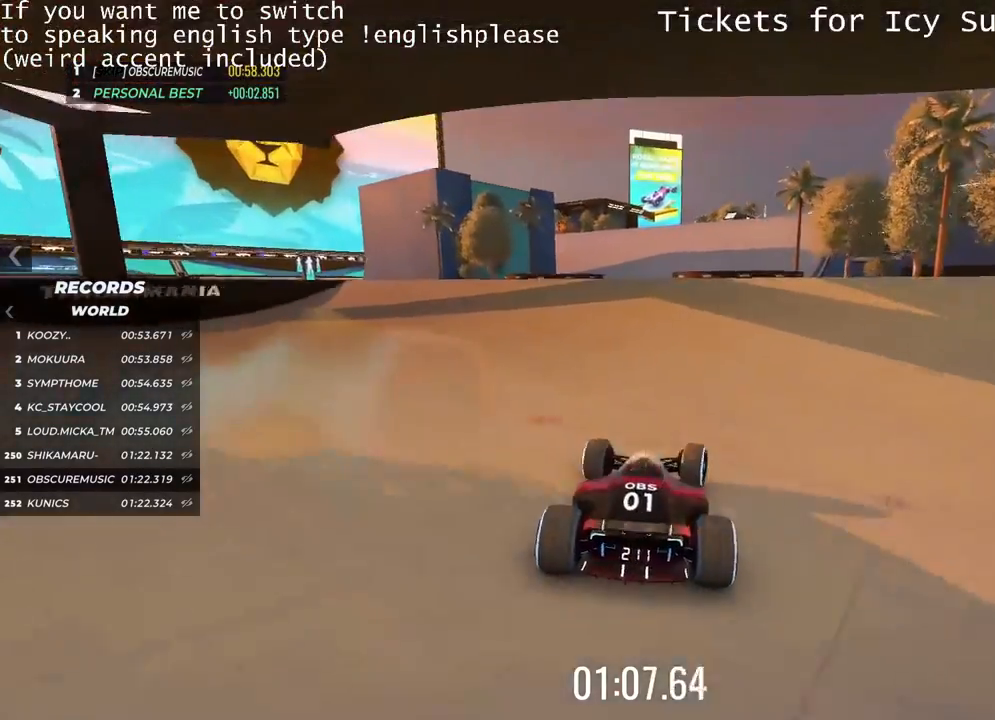
{"keys": ["up"], "events": [[267, "left", "down"], [384, "left", "up"]]}
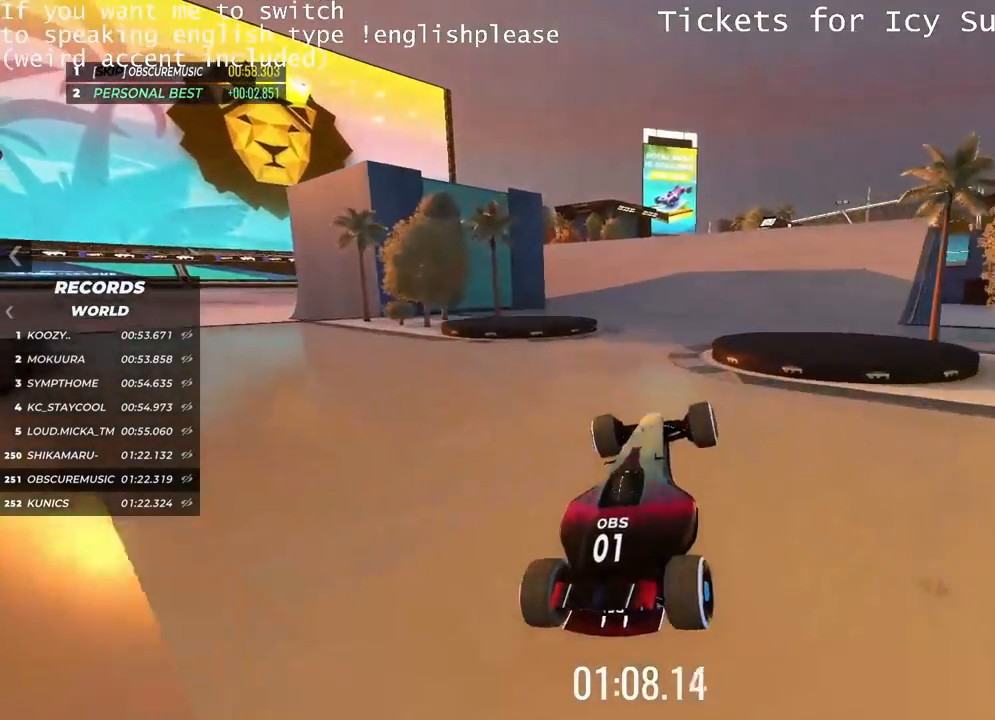
{"keys": ["right", "up"], "events": [[151, "right", "down"]]}
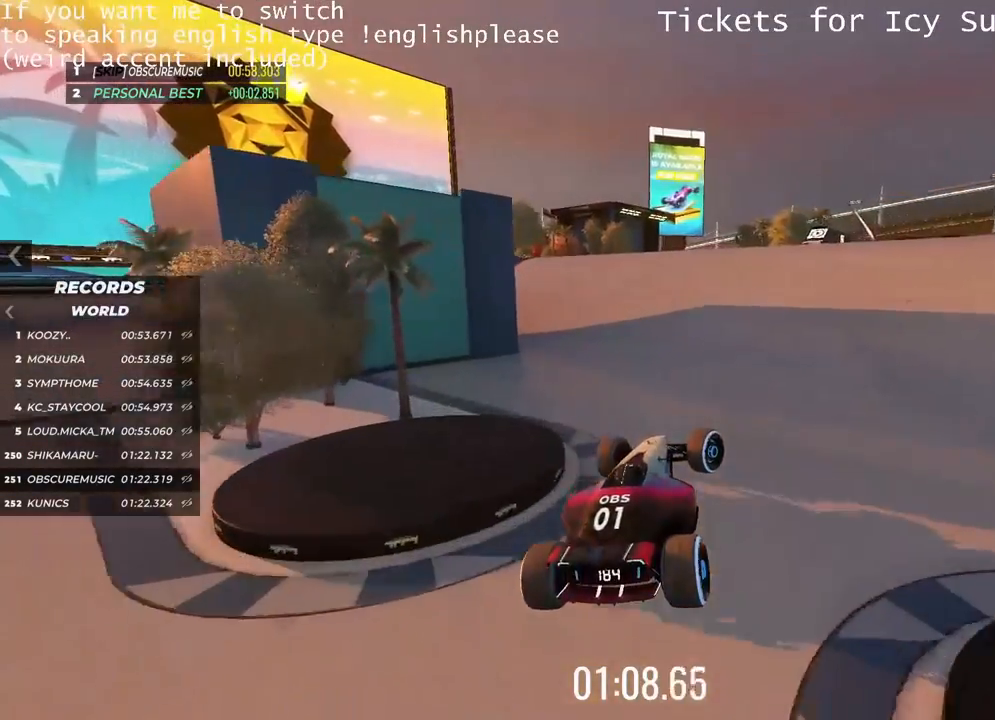
{"keys": ["right", "up"], "events": []}
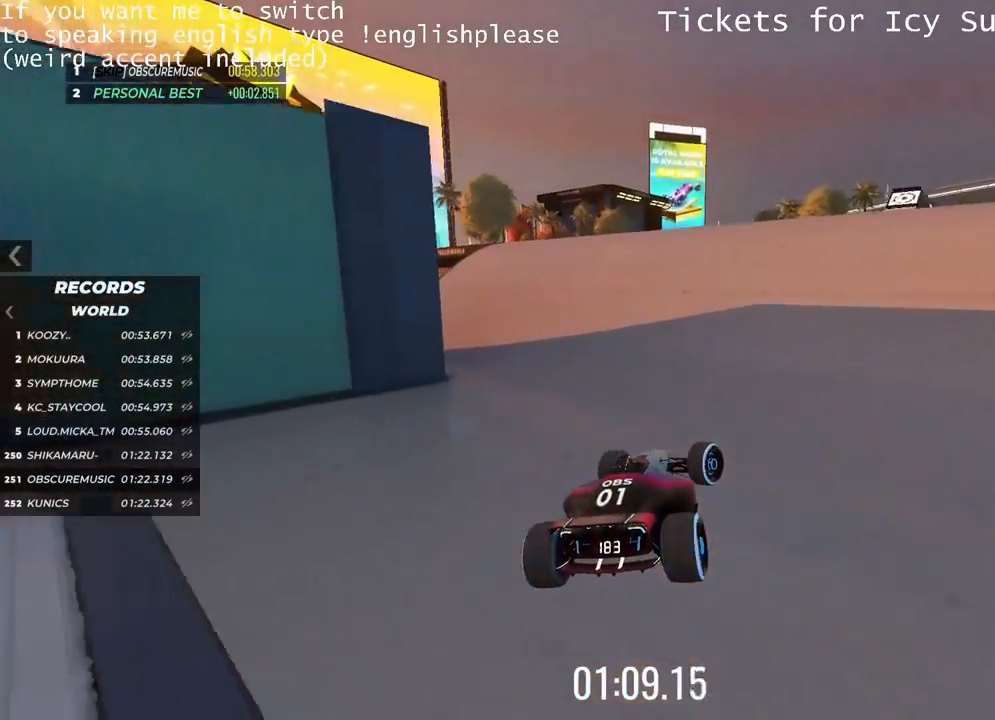
{"keys": ["right", "up"], "events": []}
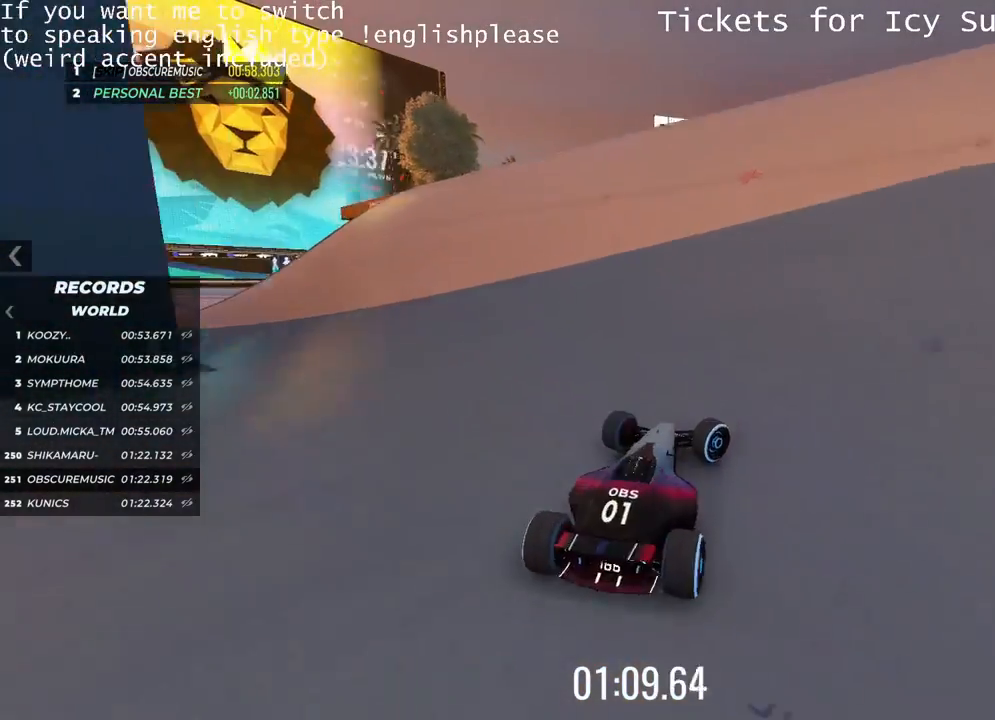
{"keys": ["left", "up"], "events": [[350, "right", "up"], [467, "left", "down"]]}
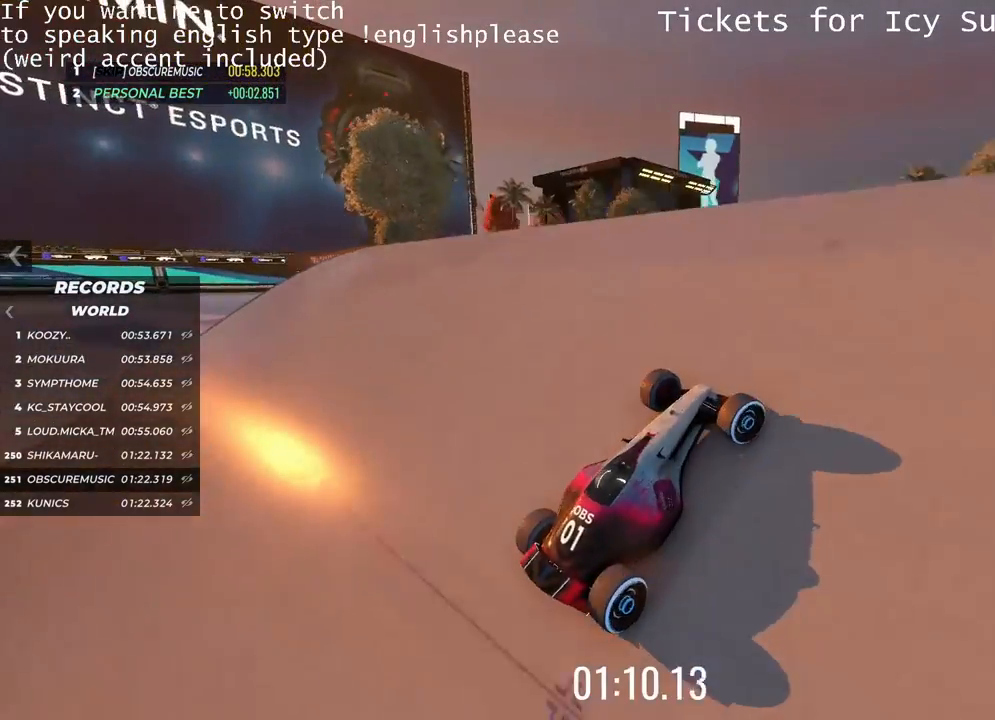
{"keys": ["left", "up"], "events": []}
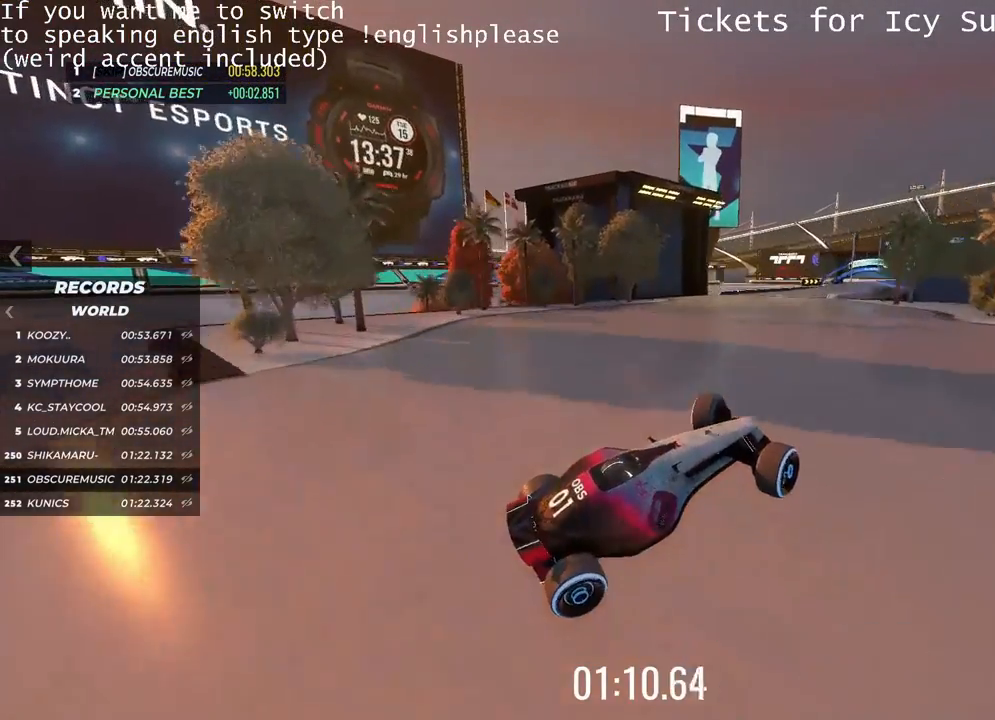
{"keys": ["up"], "events": [[467, "left", "up"]]}
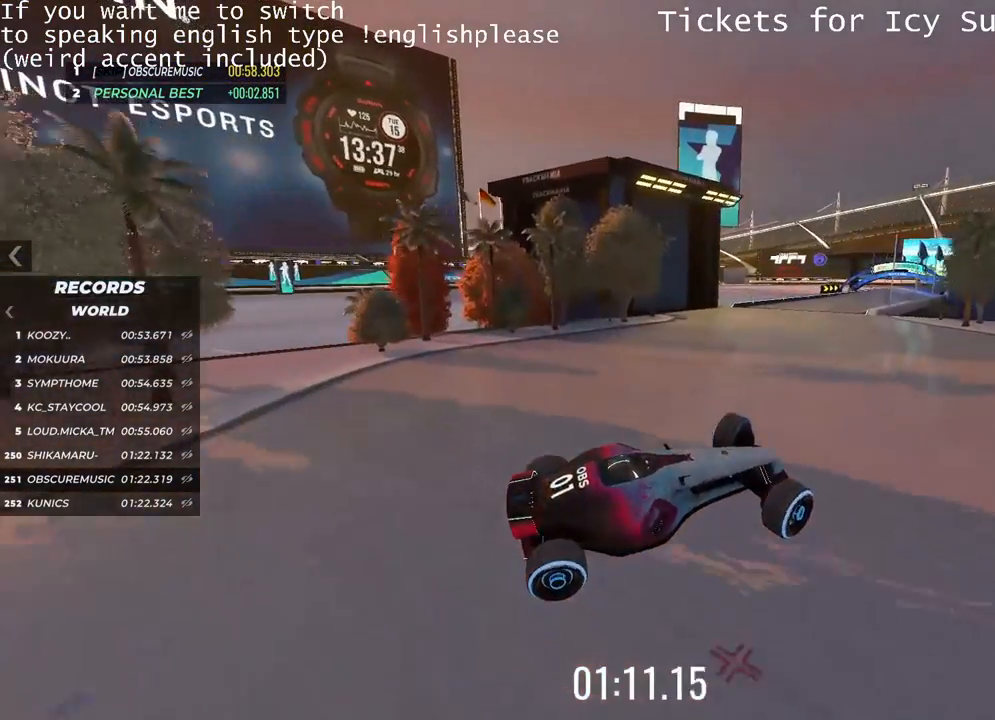
{"keys": ["up"], "events": []}
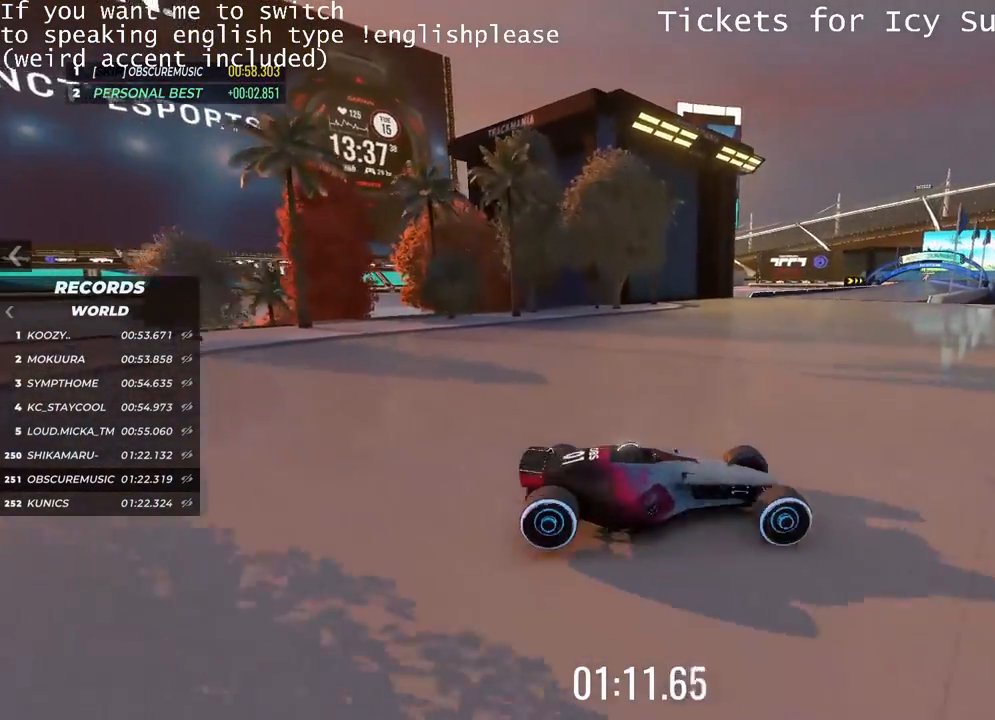
{"keys": ["left", "up"], "events": [[234, "left", "down"]]}
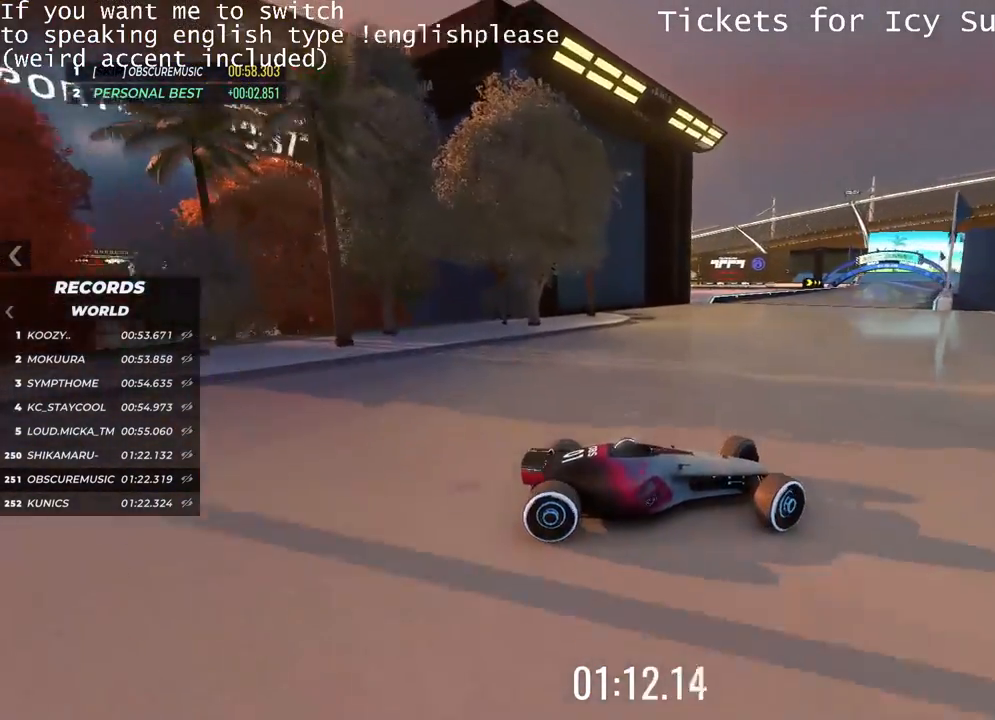
{"keys": ["left", "up"], "events": []}
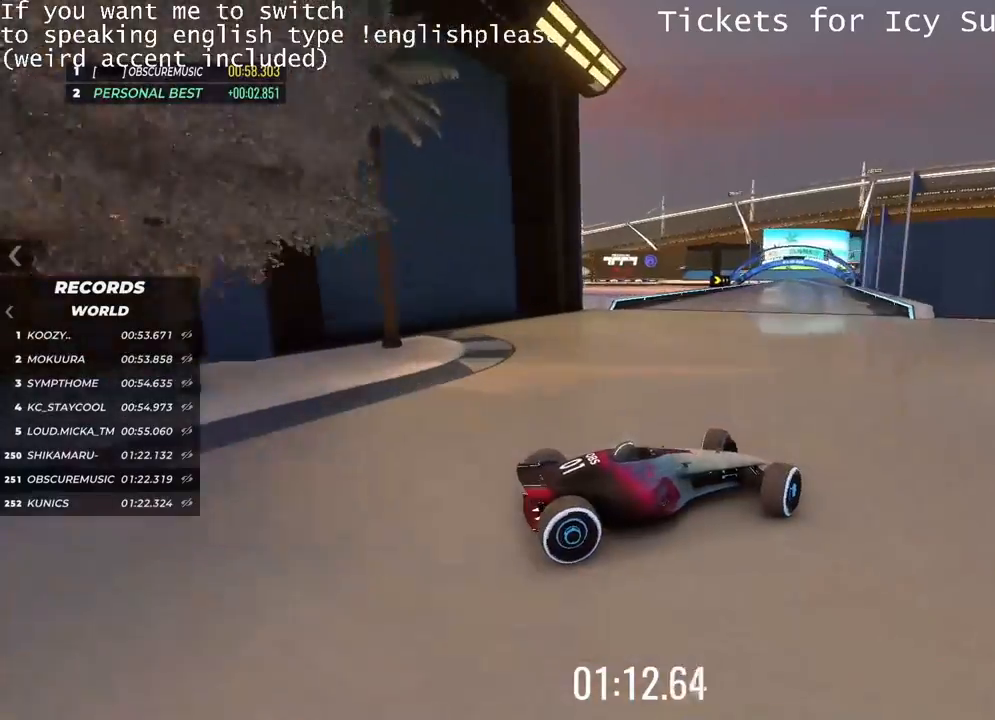
{"keys": ["up"], "events": [[434, "left", "up"]]}
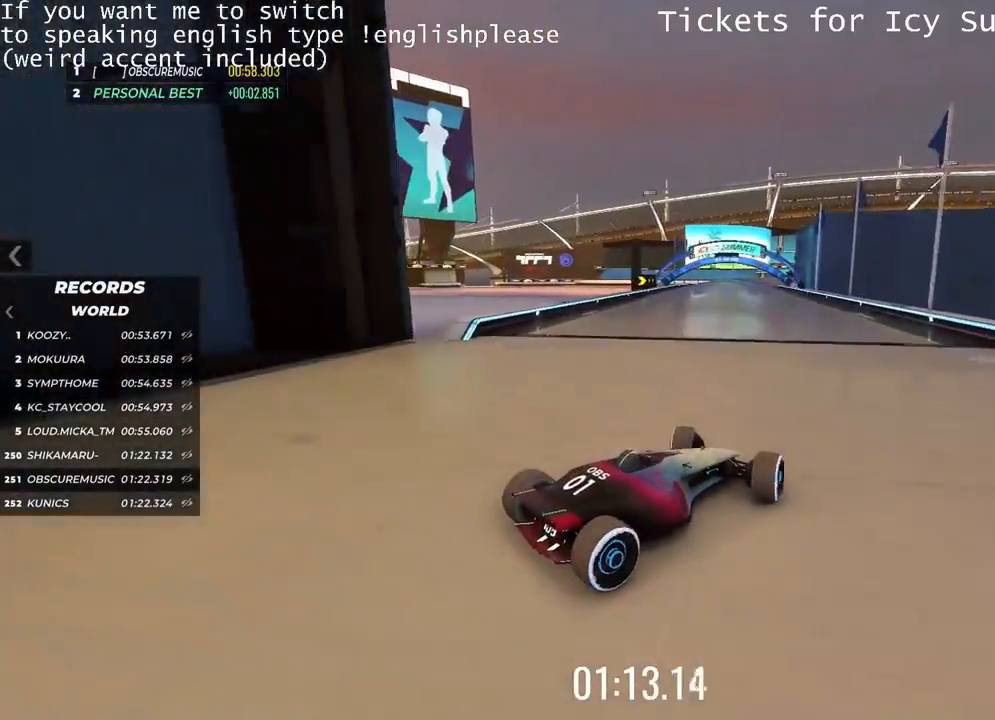
{"keys": ["up"], "events": [[51, "left", "down"], [167, "left", "up"], [401, "left", "down"], [501, "left", "up"]]}
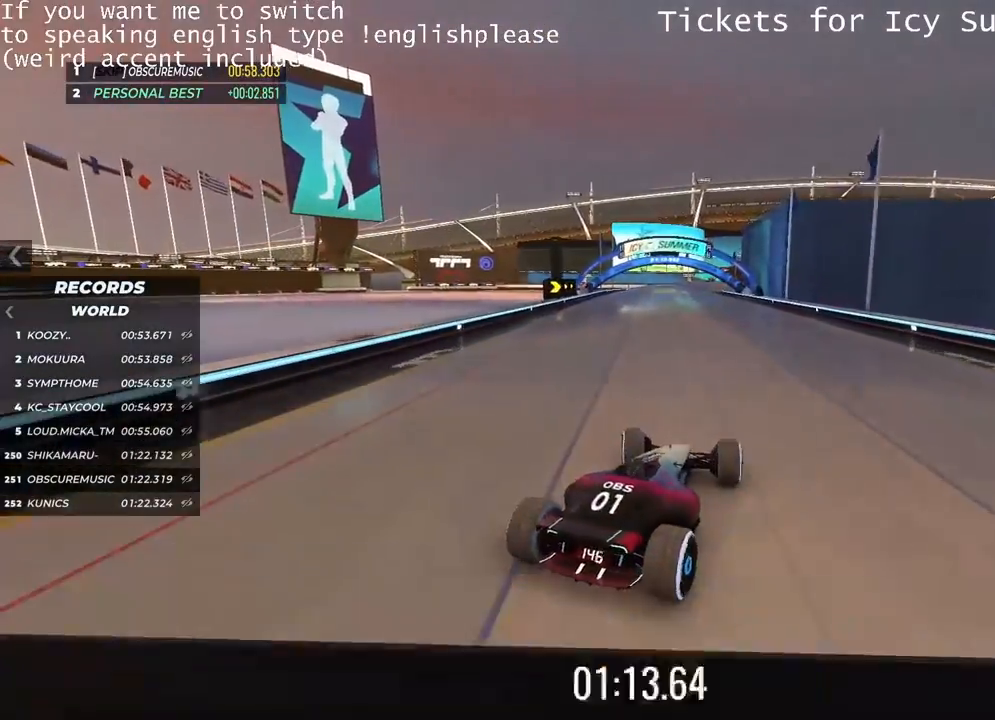
{"keys": ["right", "up"], "events": [[200, "right", "down"], [317, "right", "up"], [500, "right", "down"]]}
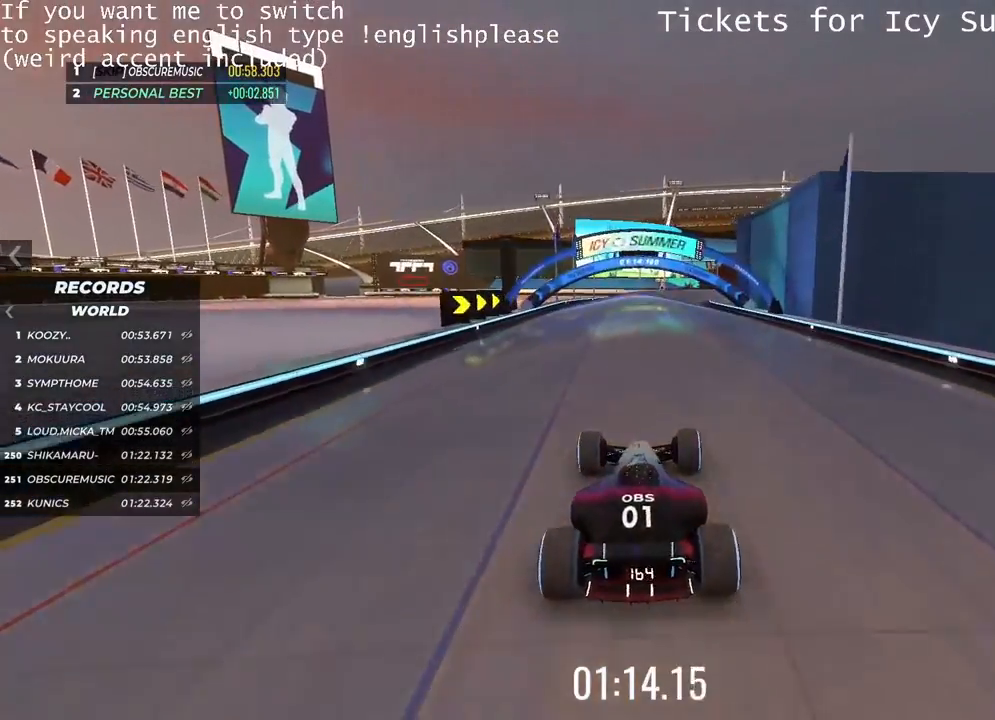
{"keys": ["up"], "events": [[134, "right", "up"]]}
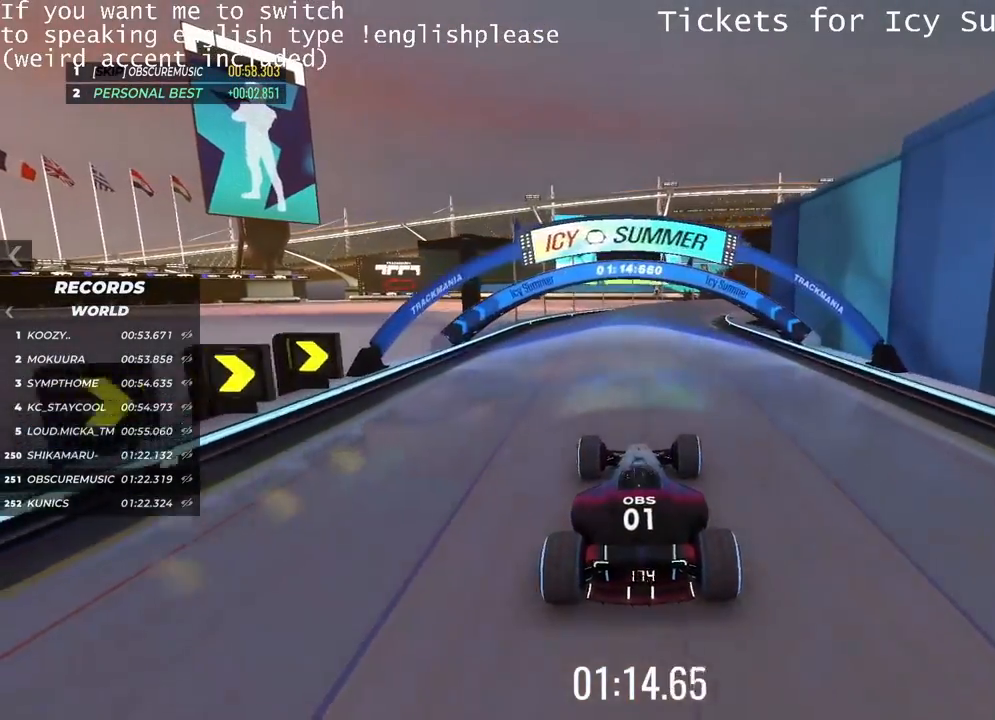
{"keys": ["right", "up"], "events": [[417, "right", "down"]]}
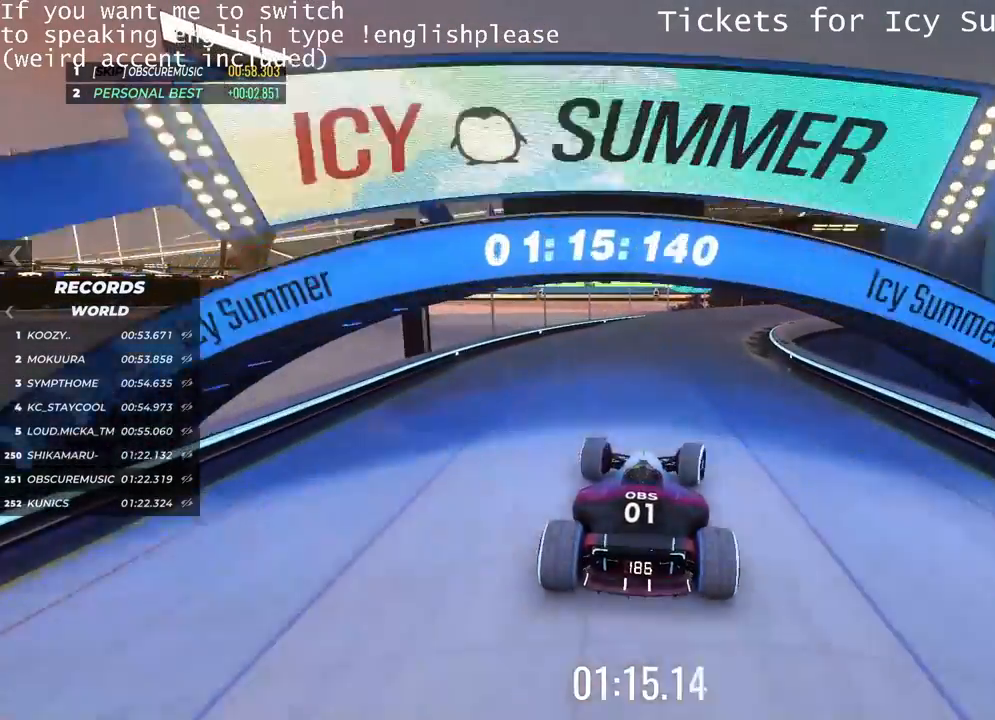
{"keys": ["right", "up"], "events": []}
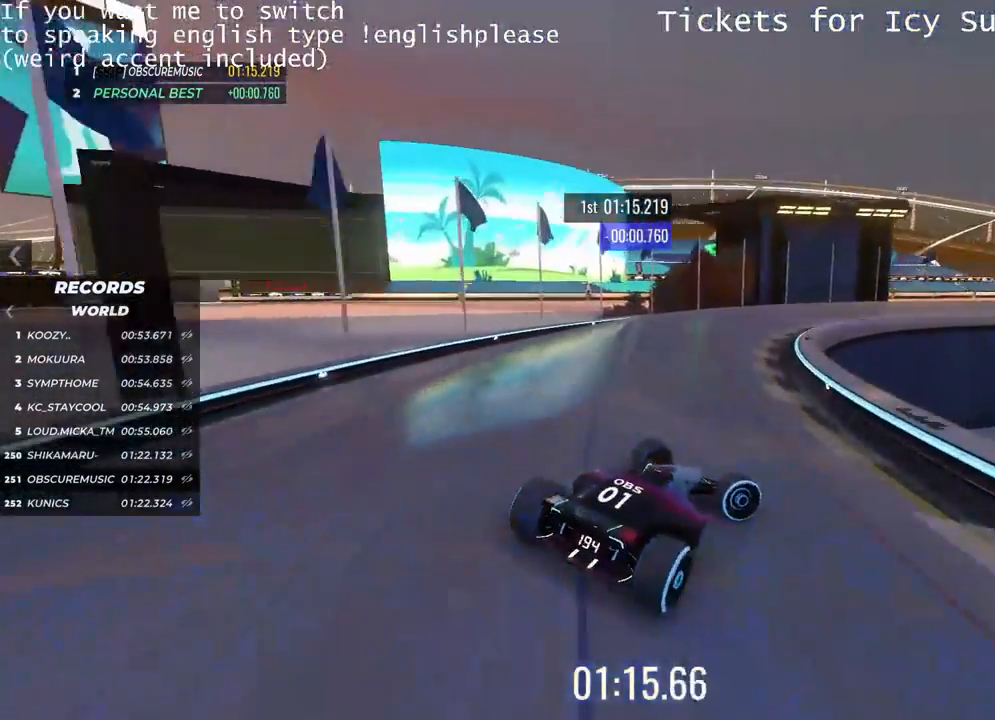
{"keys": ["left", "up"], "events": [[284, "right", "up"], [400, "left", "down"]]}
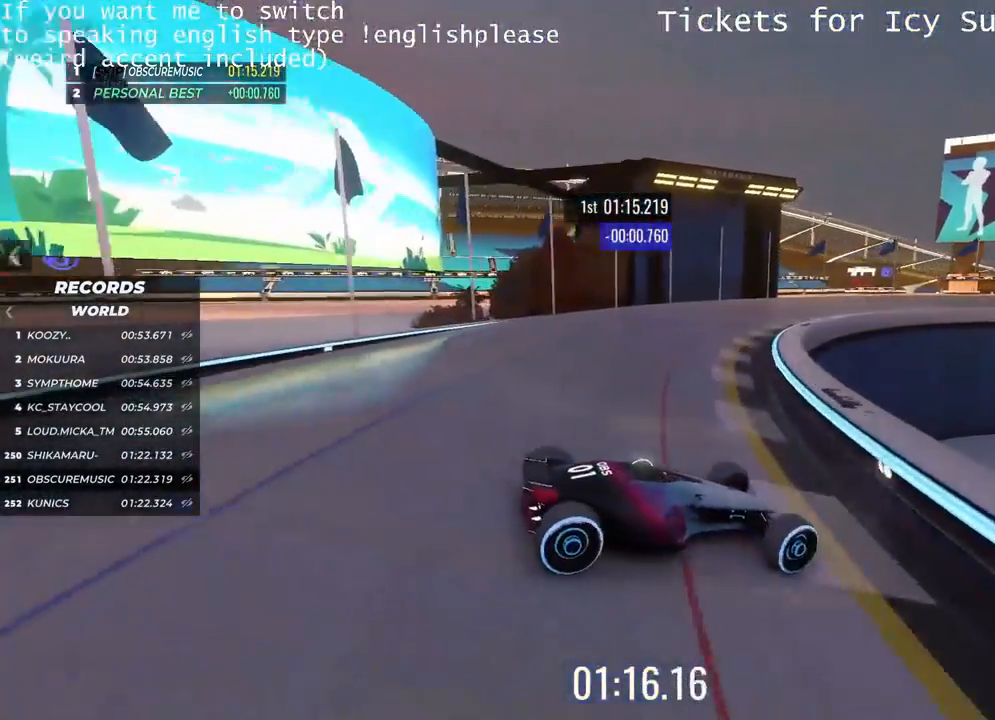
{"keys": ["left", "up"], "events": [[151, "up", "up"], [284, "up", "down"]]}
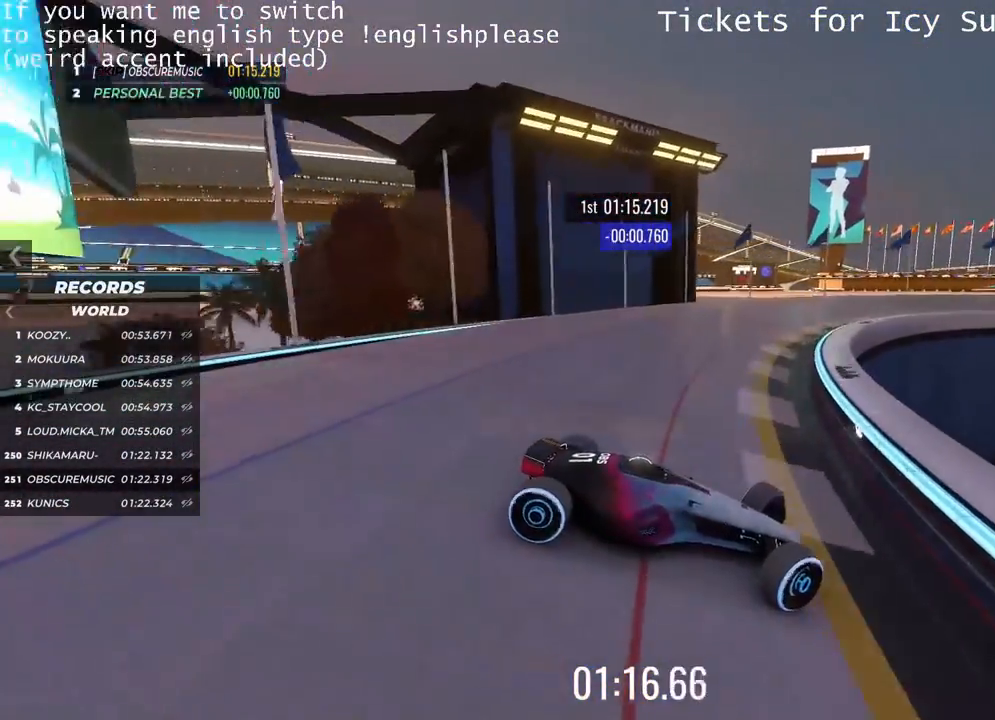
{"keys": ["up"], "events": [[17, "left", "up"], [117, "left", "down"], [367, "left", "up"]]}
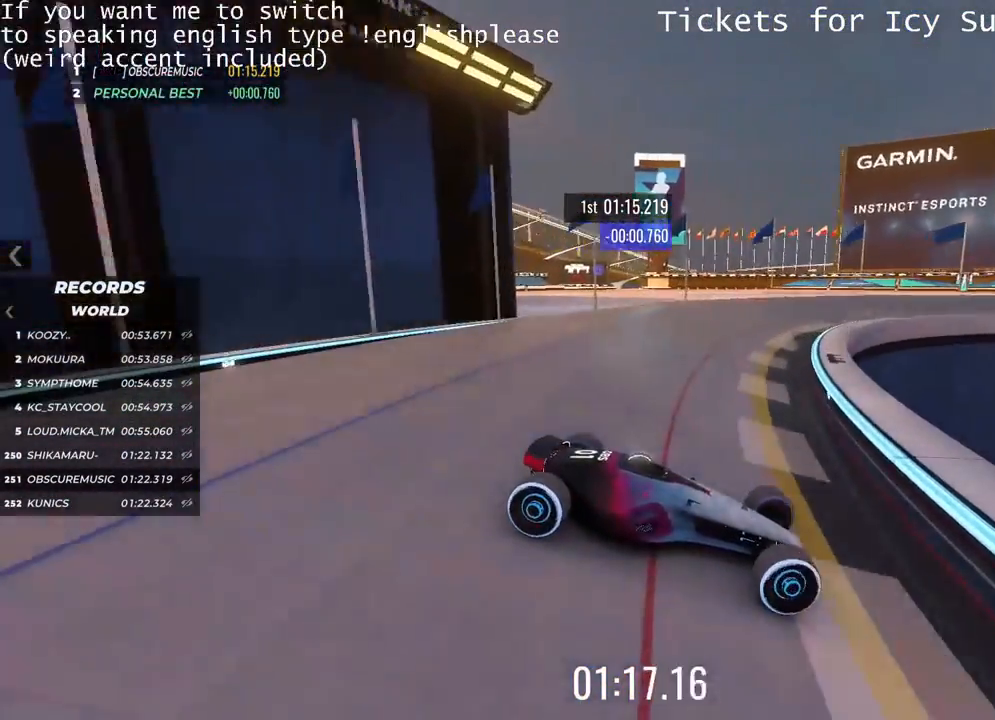
{"keys": ["right", "up"], "events": [[167, "right", "down"], [217, "right", "up"], [334, "right", "down"]]}
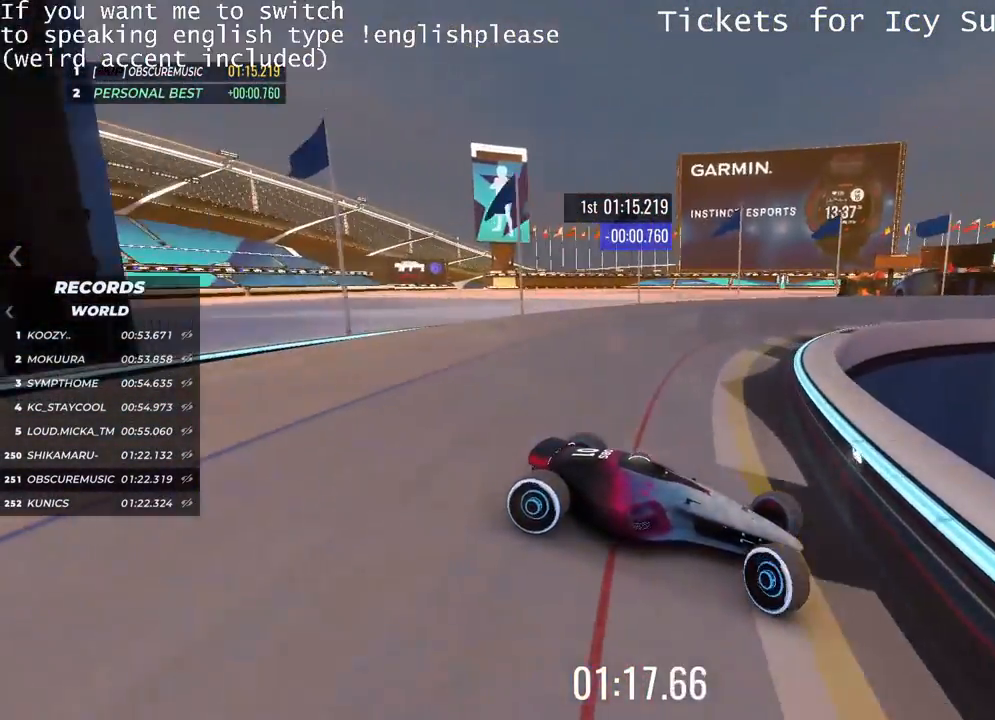
{"keys": ["up"], "events": [[17, "right", "up"], [300, "left", "down"], [417, "left", "up"]]}
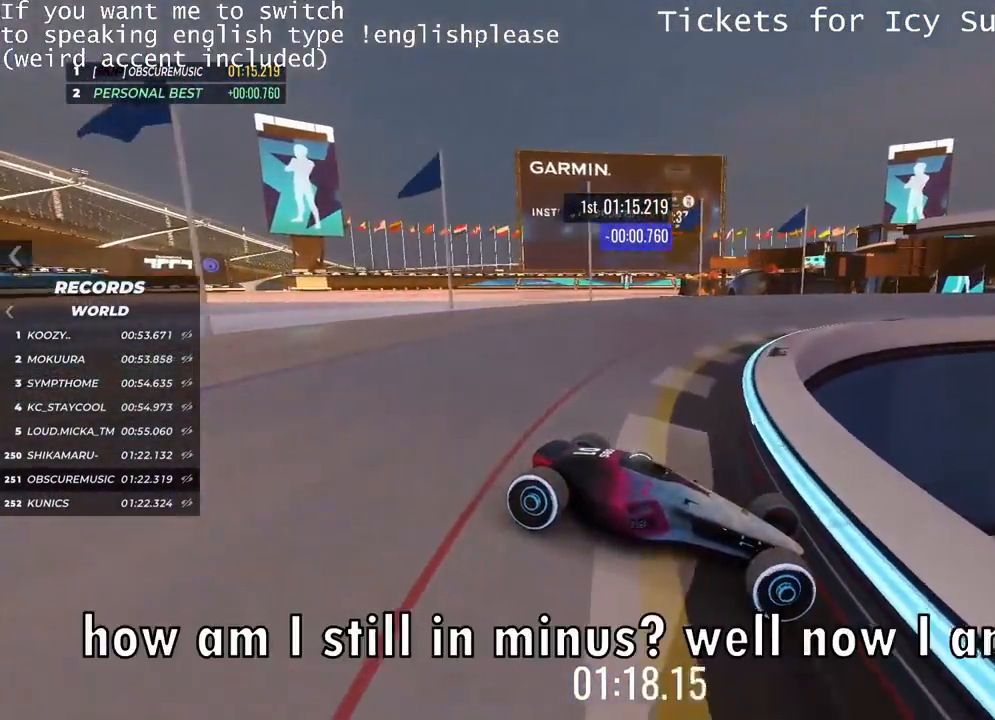
{"keys": ["left"], "events": [[67, "up", "up"], [368, "left", "down"]]}